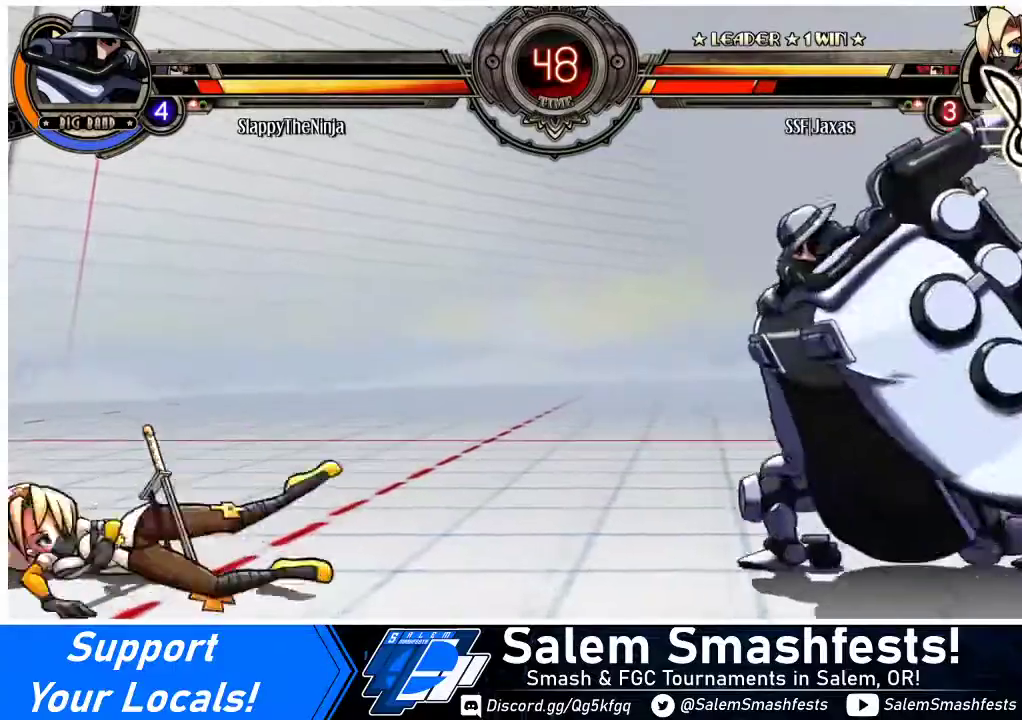
Gameplay with a controller (arcade stick); each line is a JSON object with the inputs held at the frame after it. "events" lists button and stick changes between this image and that frame as [ms after this image, input, new state], when the widget could be followed in between. Not read: L3 R3.
{"buttons": ["CIRCLE"], "events": [[367, "DPAD_LEFT", "up"], [500, "CIRCLE", "down"]]}
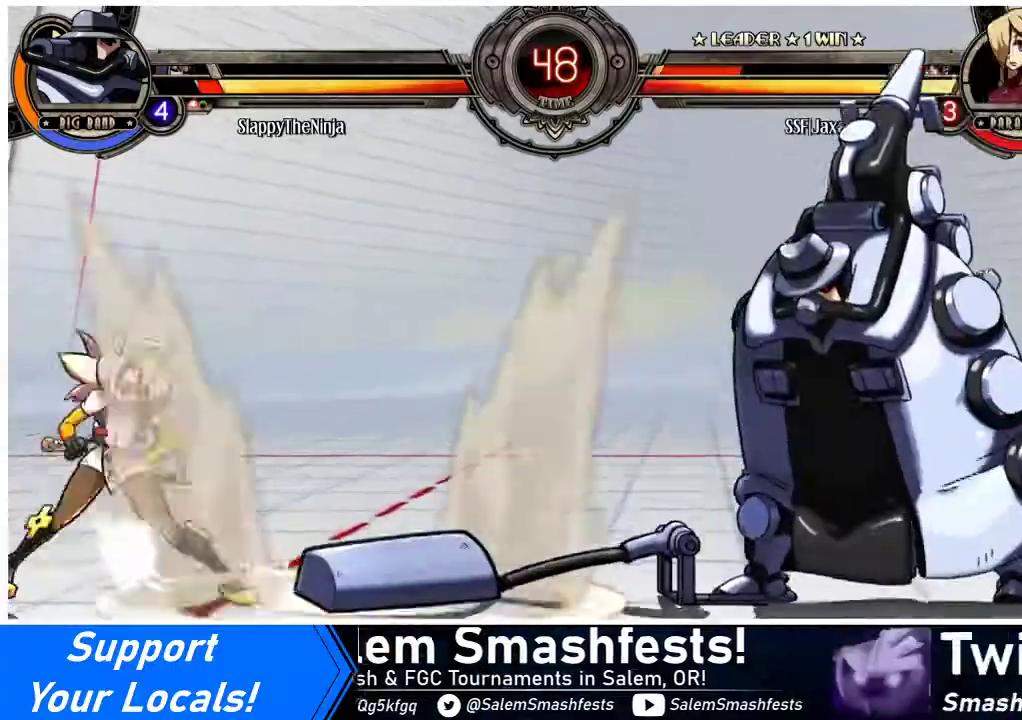
{"buttons": [], "events": [[33, "TRIANGLE", "down"], [67, "CIRCLE", "up"], [67, "TRIANGLE", "up"], [167, "CIRCLE", "down"], [167, "TRIANGLE", "down"], [233, "CIRCLE", "up"], [233, "TRIANGLE", "up"]]}
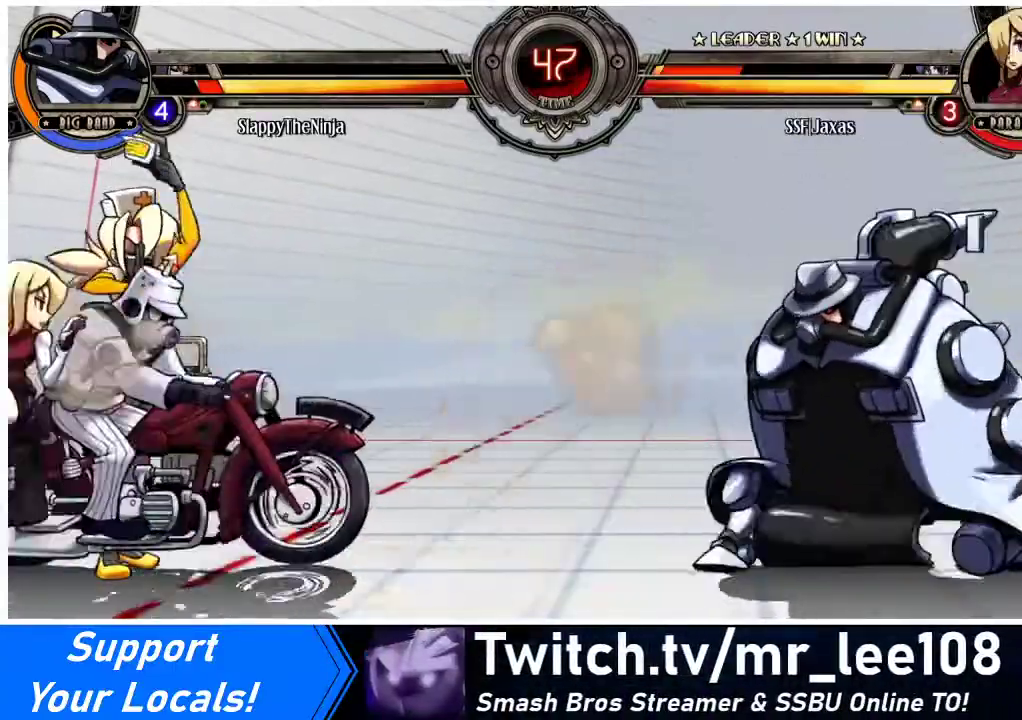
{"buttons": ["DPAD_LEFT"], "events": [[300, "DPAD_LEFT", "down"]]}
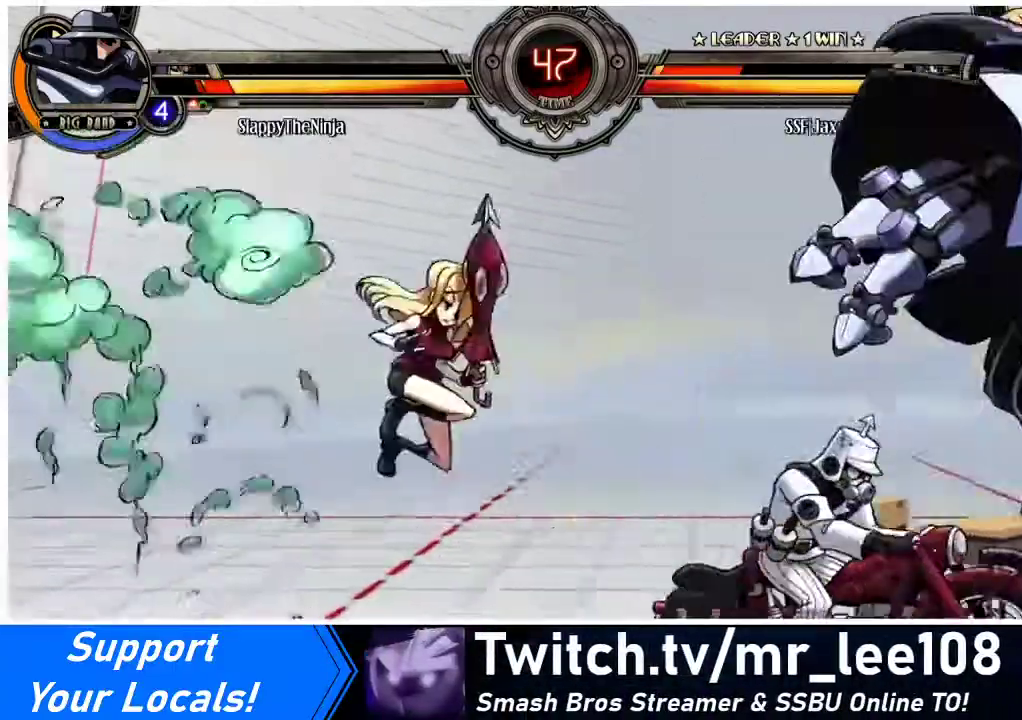
{"buttons": ["DPAD_RIGHT"], "events": [[300, "DPAD_LEFT", "up"], [333, "DPAD_RIGHT", "down"], [400, "DPAD_RIGHT", "up"], [467, "DPAD_RIGHT", "down"]]}
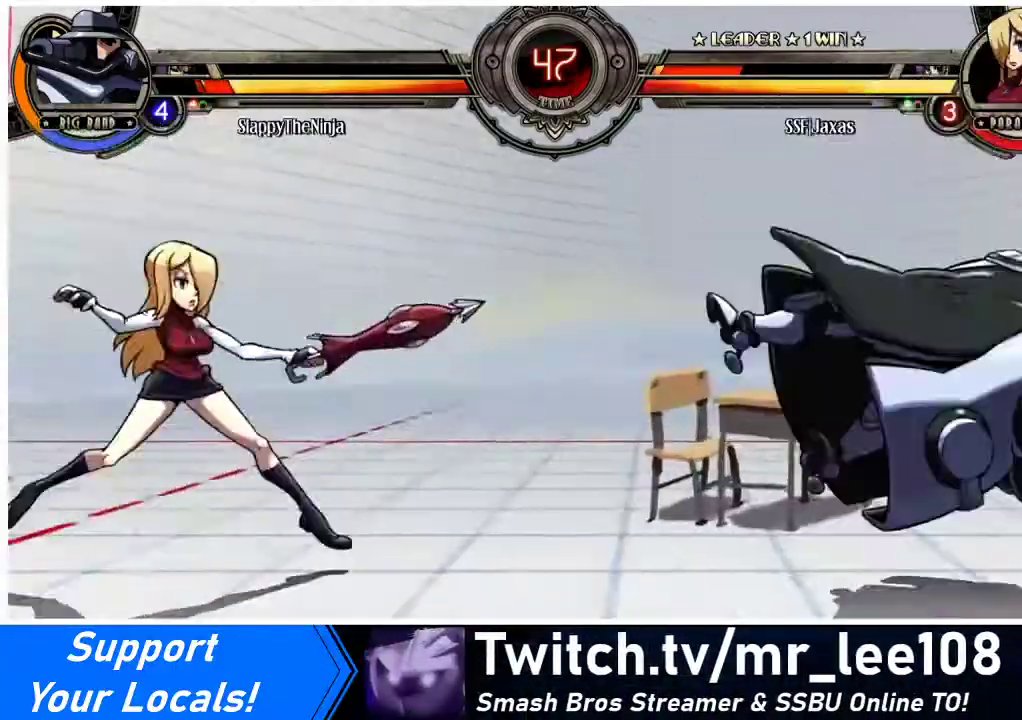
{"buttons": ["DPAD_DOWN", "DPAD_LEFT"], "events": [[200, "DPAD_DOWN", "down"], [233, "DPAD_RIGHT", "up"], [267, "DPAD_LEFT", "down"]]}
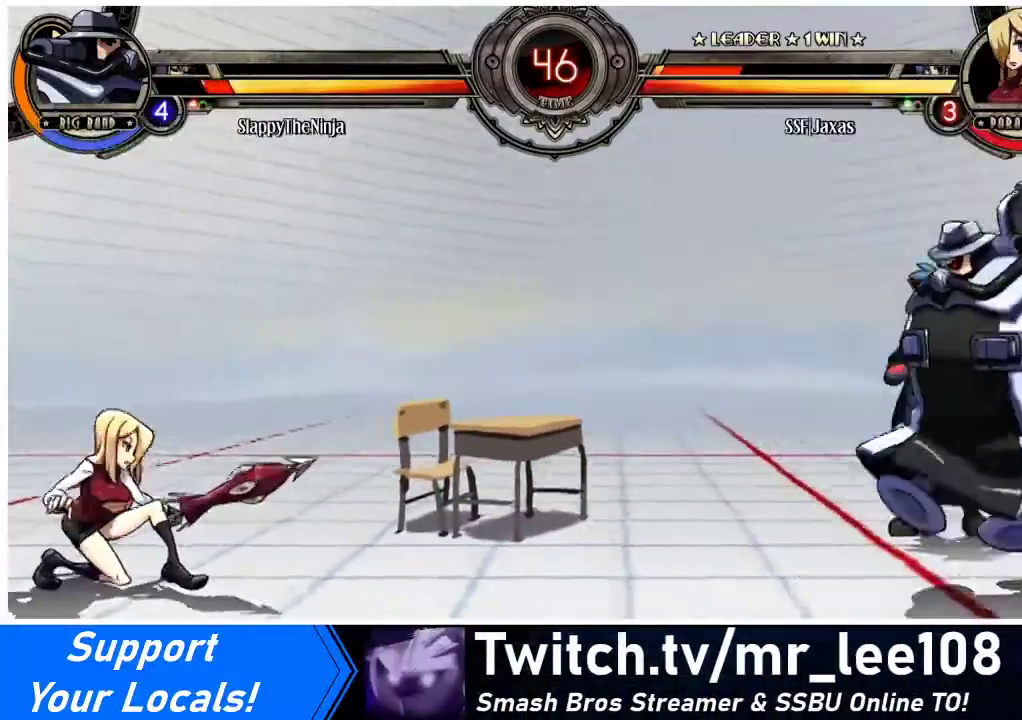
{"buttons": ["DPAD_LEFT"], "events": [[233, "DPAD_DOWN", "up"], [233, "DPAD_LEFT", "up"], [233, "DPAD_RIGHT", "down"], [267, "R2", "down"], [367, "R2", "up"], [467, "DPAD_RIGHT", "up"], [500, "DPAD_LEFT", "down"]]}
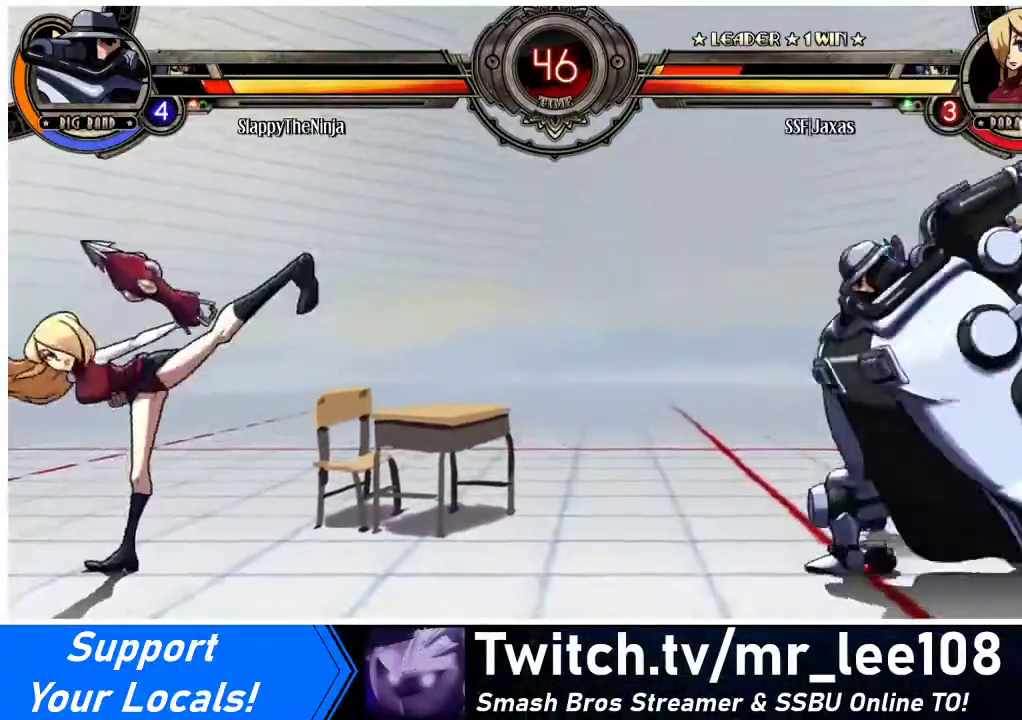
{"buttons": ["DPAD_LEFT"], "events": [[300, "DPAD_DOWN", "down"], [500, "DPAD_DOWN", "up"]]}
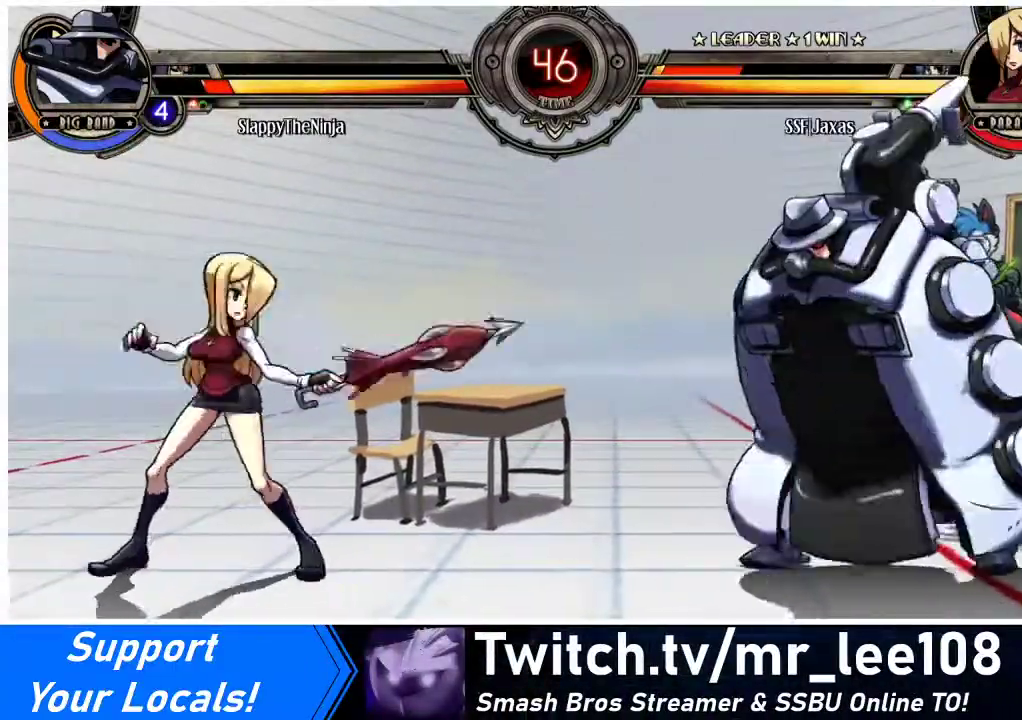
{"buttons": ["DPAD_LEFT"], "events": [[67, "DPAD_UP", "down"], [233, "DPAD_UP", "up"]]}
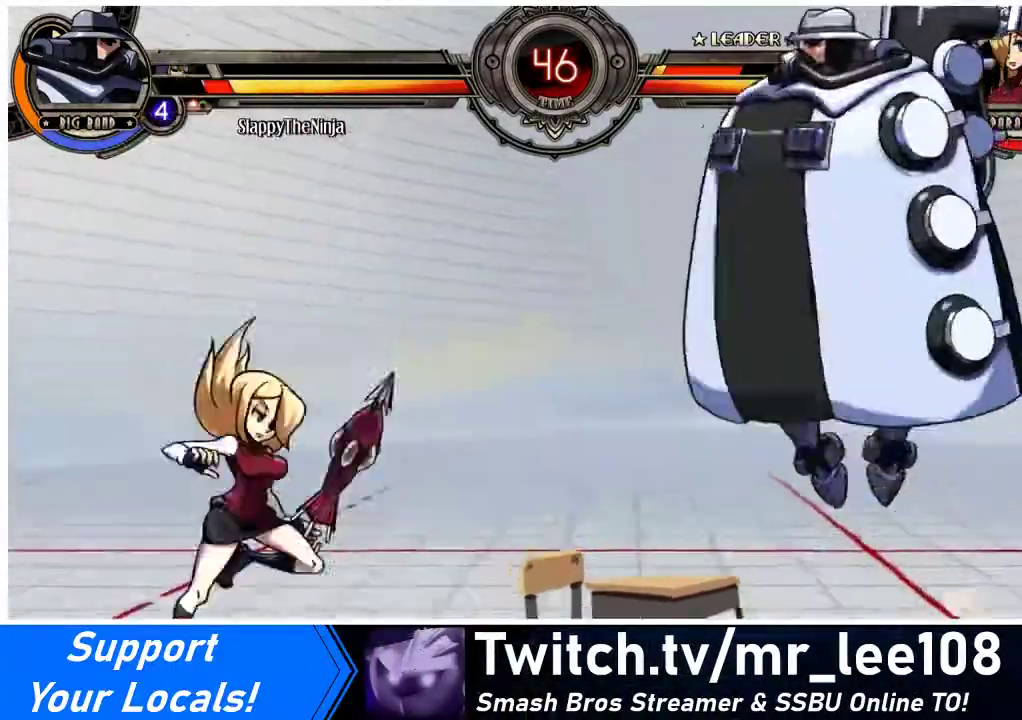
{"buttons": ["DPAD_LEFT"], "events": [[100, "DPAD_LEFT", "up"], [133, "DPAD_RIGHT", "down"], [167, "R2", "down"], [233, "DPAD_LEFT", "down"], [233, "DPAD_RIGHT", "up"], [267, "R2", "up"]]}
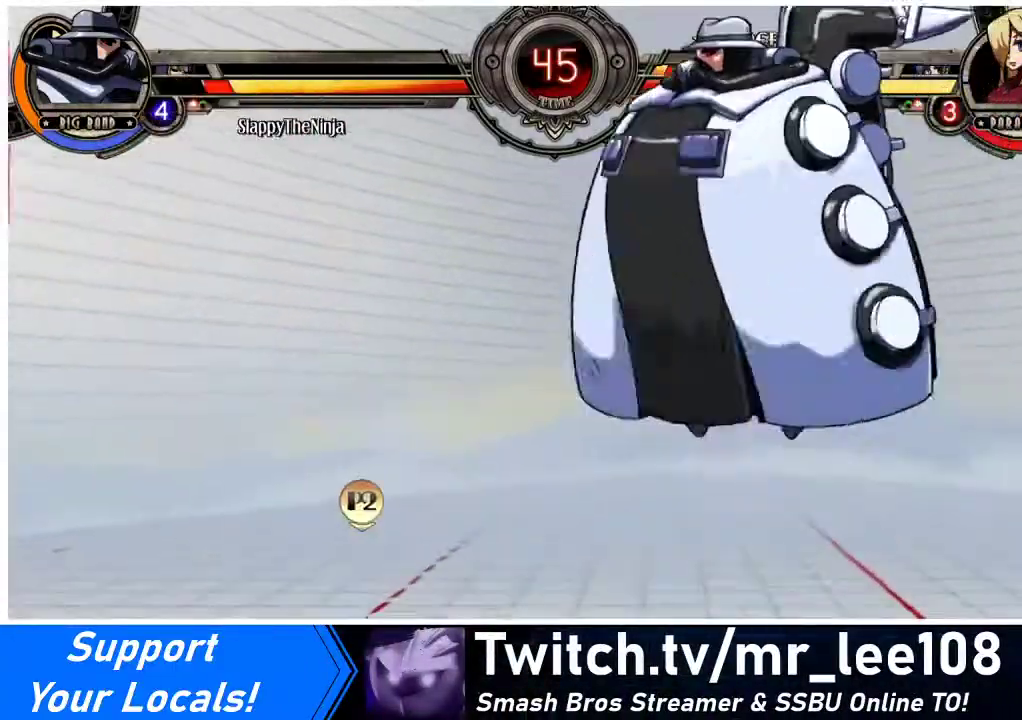
{"buttons": ["DPAD_LEFT"], "events": []}
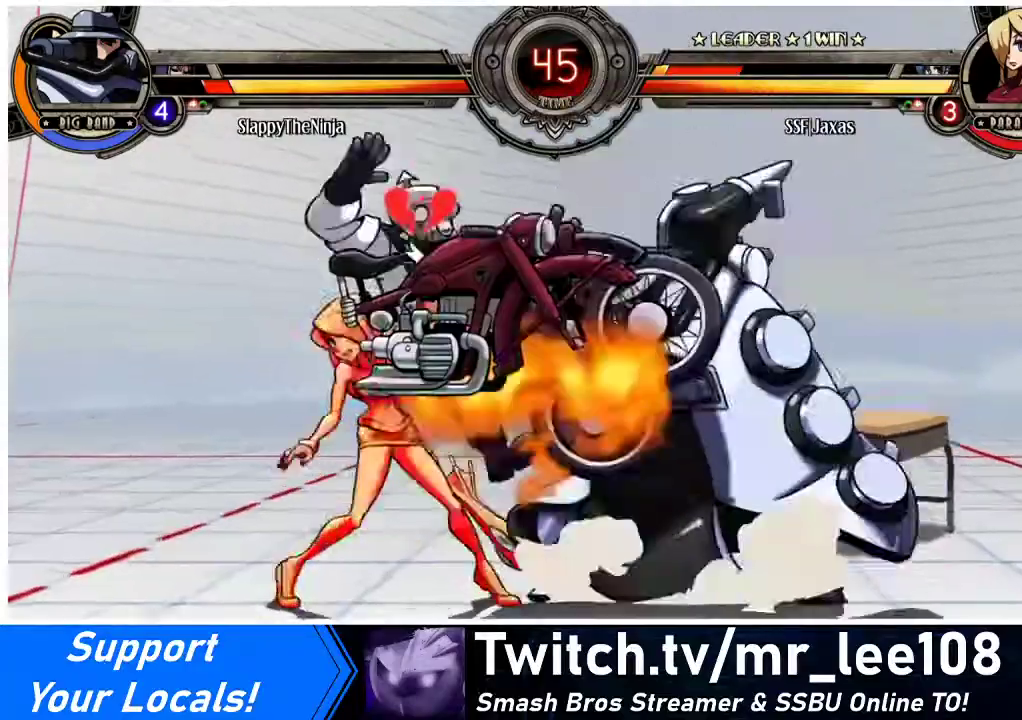
{"buttons": [], "events": [[200, "DPAD_LEFT", "up"], [233, "DPAD_RIGHT", "down"], [300, "DPAD_RIGHT", "up"], [333, "DPAD_RIGHT", "down"], [400, "DPAD_RIGHT", "up"], [400, "SQUARE", "down"], [500, "SQUARE", "up"]]}
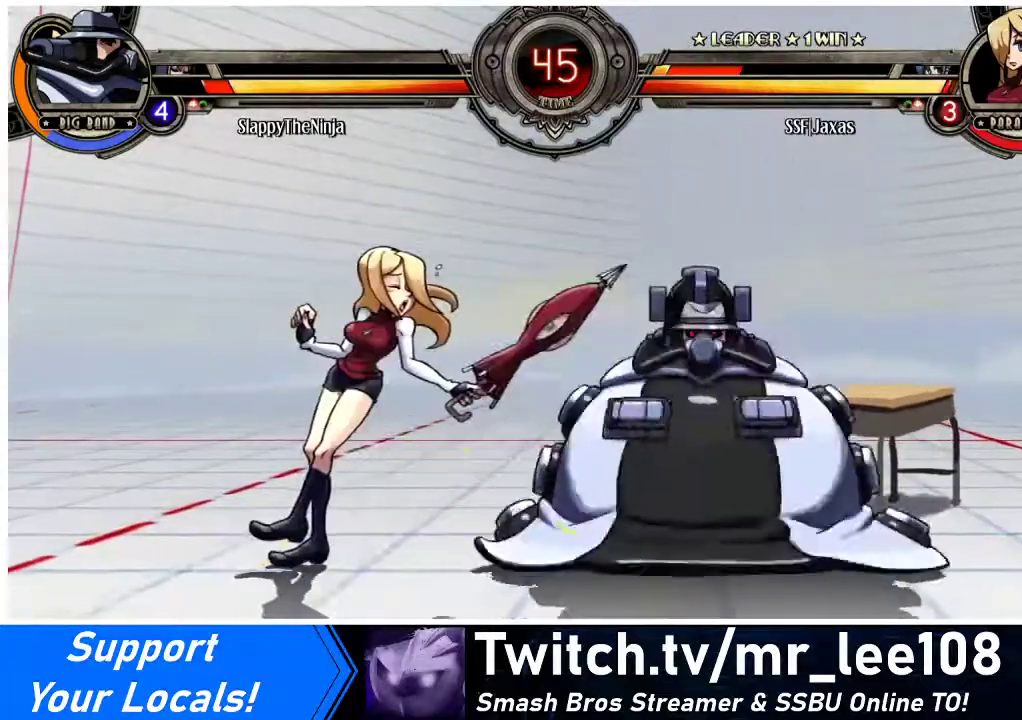
{"buttons": ["DPAD_DOWN", "DPAD_LEFT"], "events": [[67, "SQUARE", "down"], [200, "DPAD_LEFT", "down"], [200, "SQUARE", "up"], [233, "DPAD_DOWN", "down"]]}
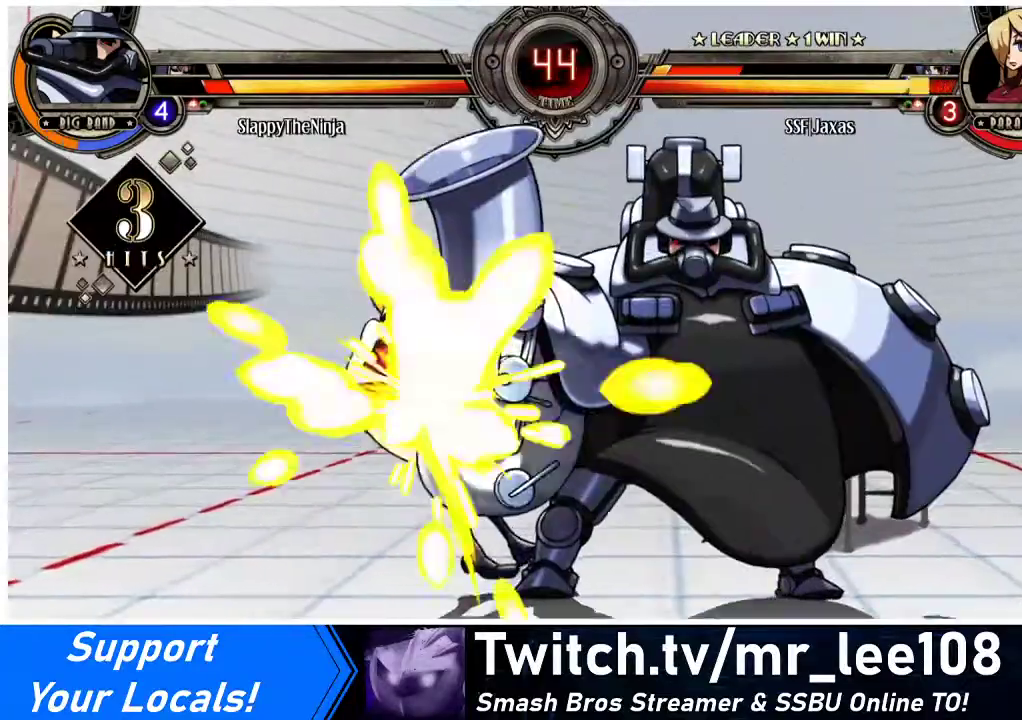
{"buttons": ["DPAD_LEFT"], "events": [[333, "DPAD_DOWN", "up"]]}
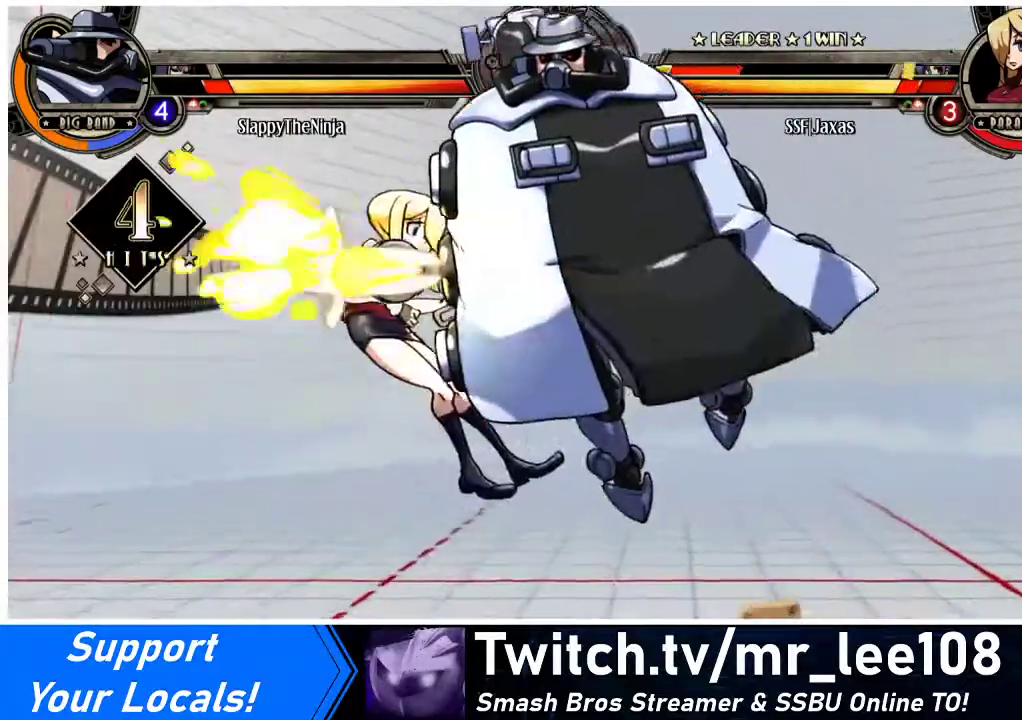
{"buttons": ["DPAD_LEFT"], "events": []}
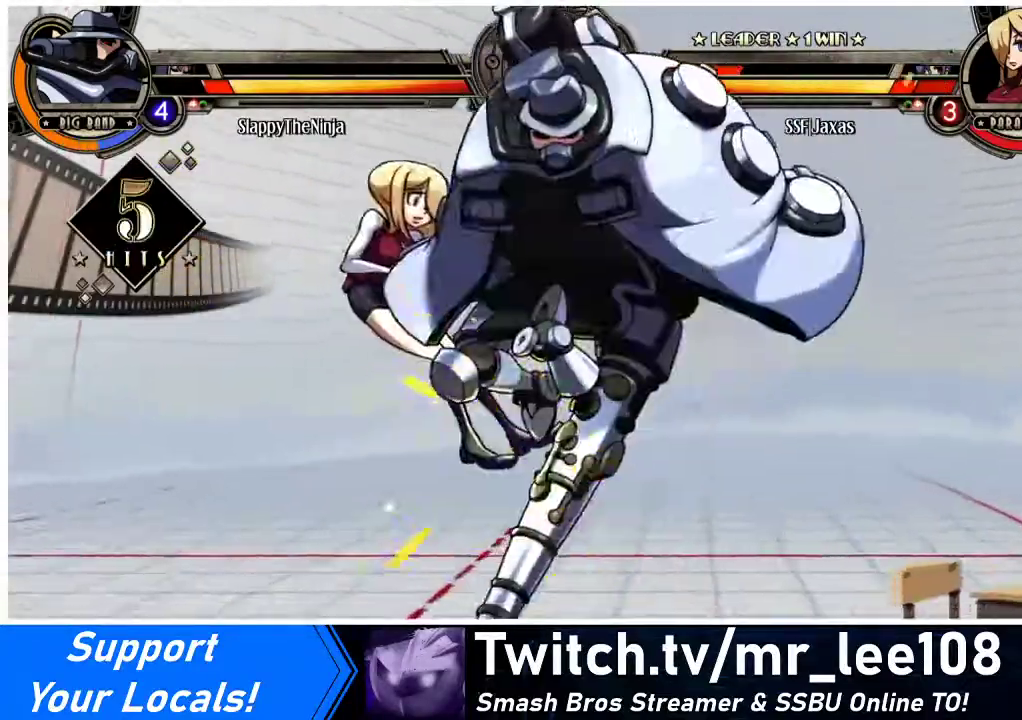
{"buttons": ["DPAD_DOWN", "DPAD_LEFT"], "events": [[300, "DPAD_DOWN", "down"]]}
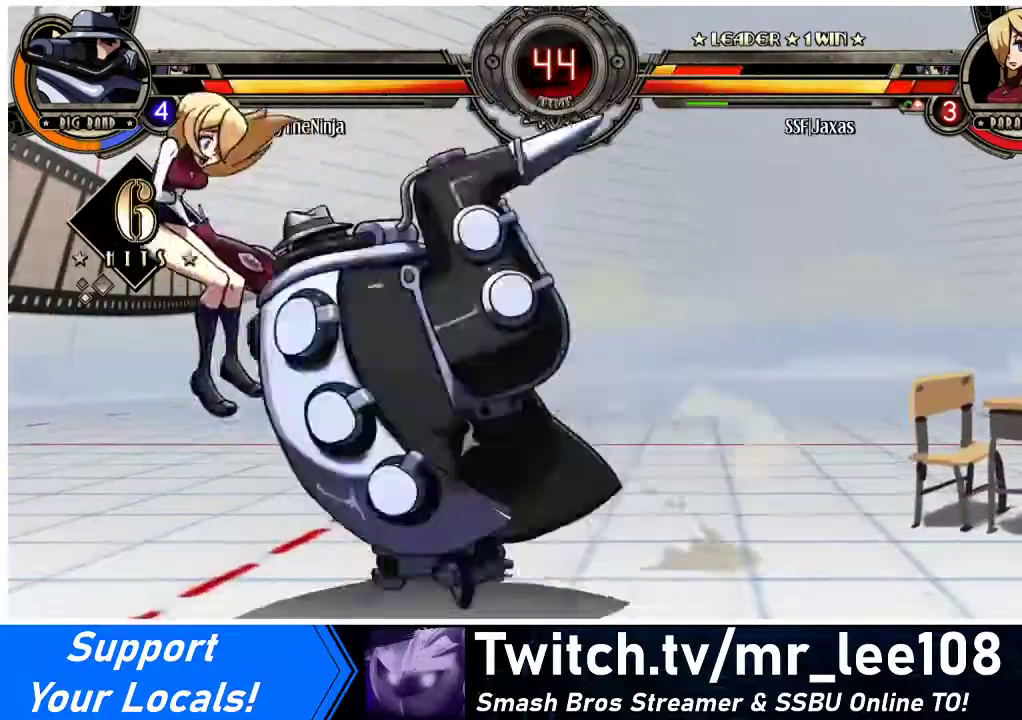
{"buttons": ["DPAD_DOWN", "DPAD_LEFT"], "events": []}
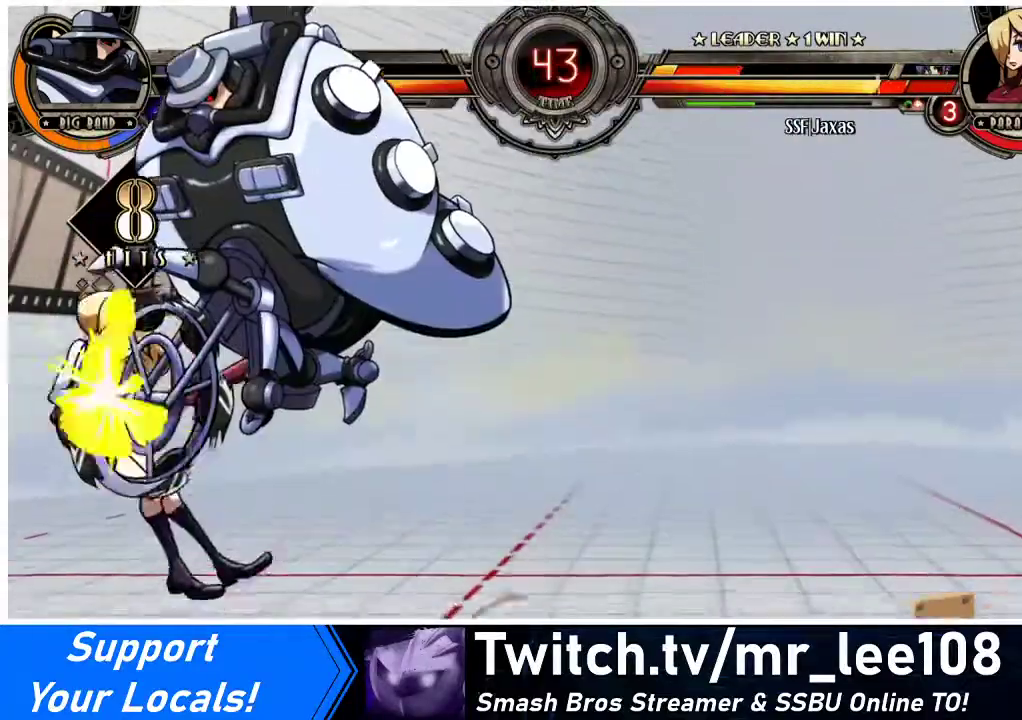
{"buttons": ["DPAD_LEFT"], "events": [[200, "DPAD_DOWN", "up"]]}
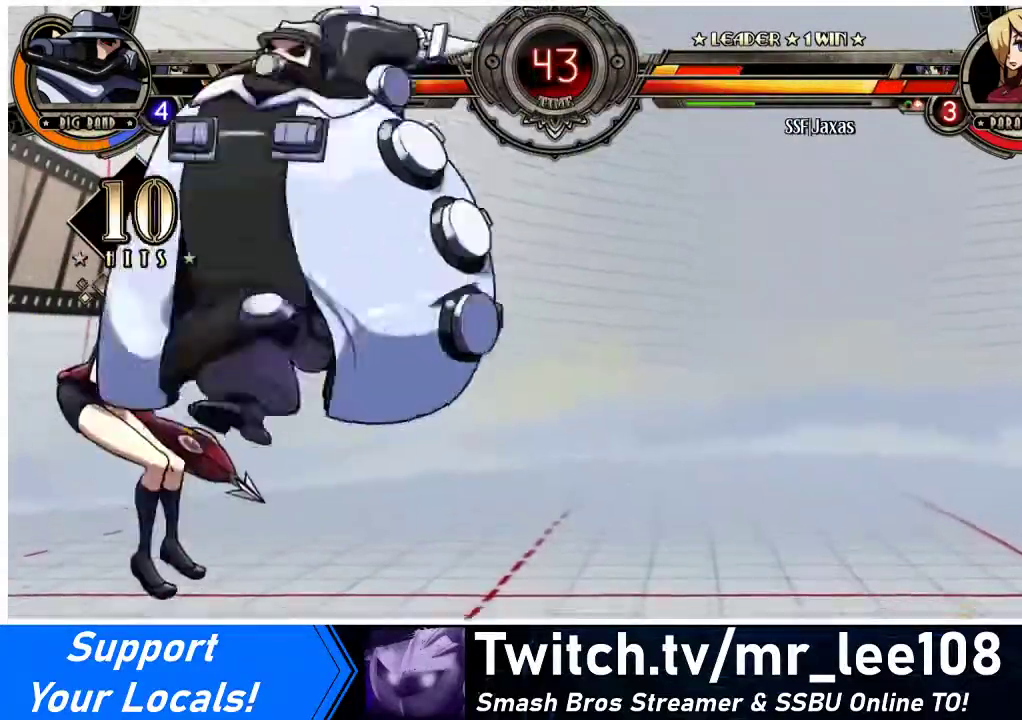
{"buttons": ["DPAD_DOWN", "DPAD_LEFT"], "events": [[467, "DPAD_DOWN", "down"]]}
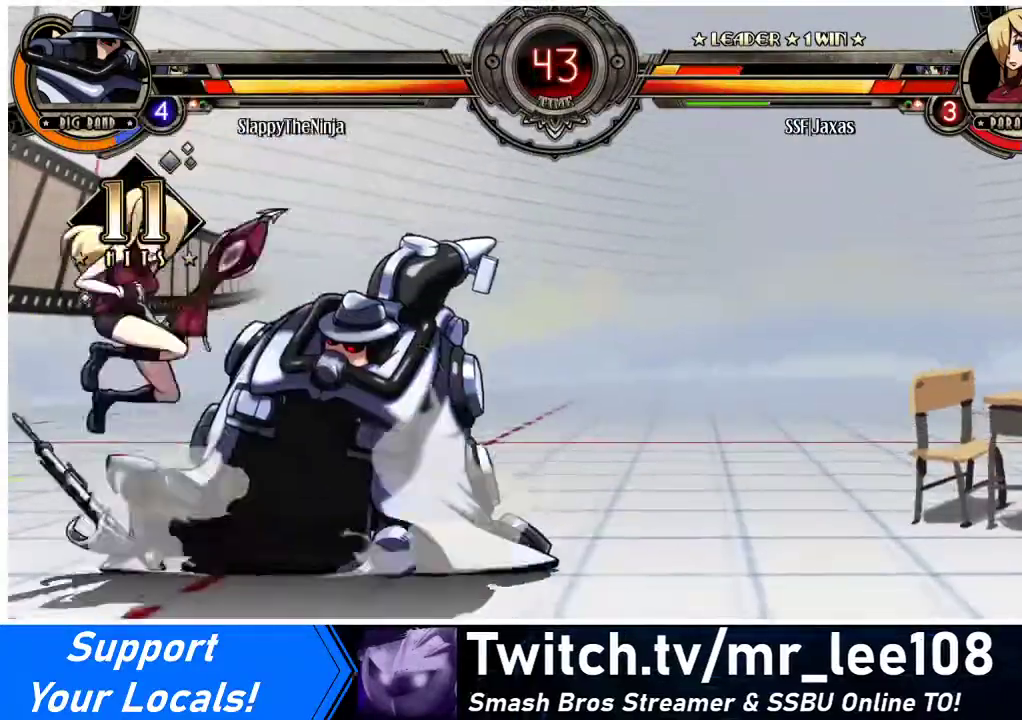
{"buttons": ["DPAD_DOWN", "DPAD_LEFT"], "events": []}
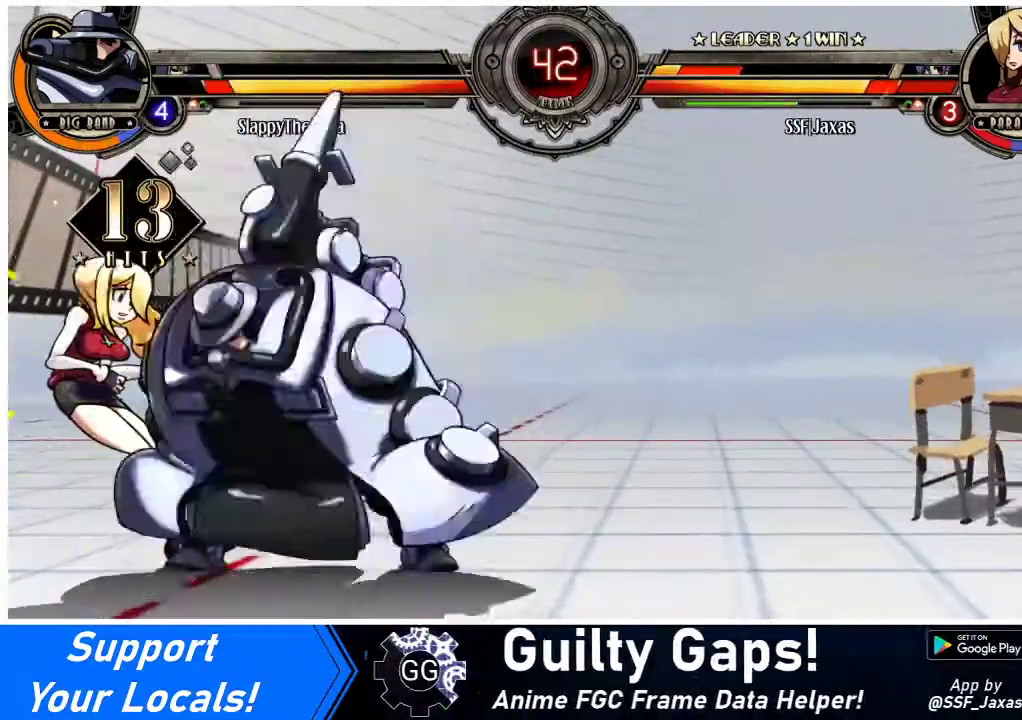
{"buttons": ["DPAD_LEFT"], "events": [[367, "DPAD_DOWN", "up"]]}
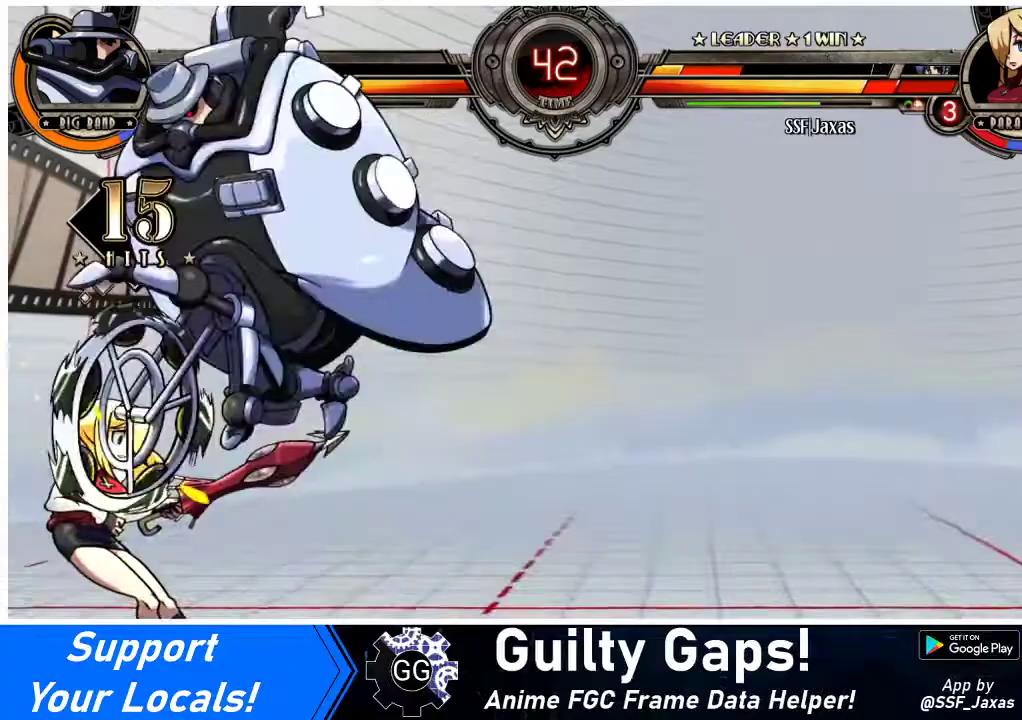
{"buttons": ["DPAD_LEFT"], "events": []}
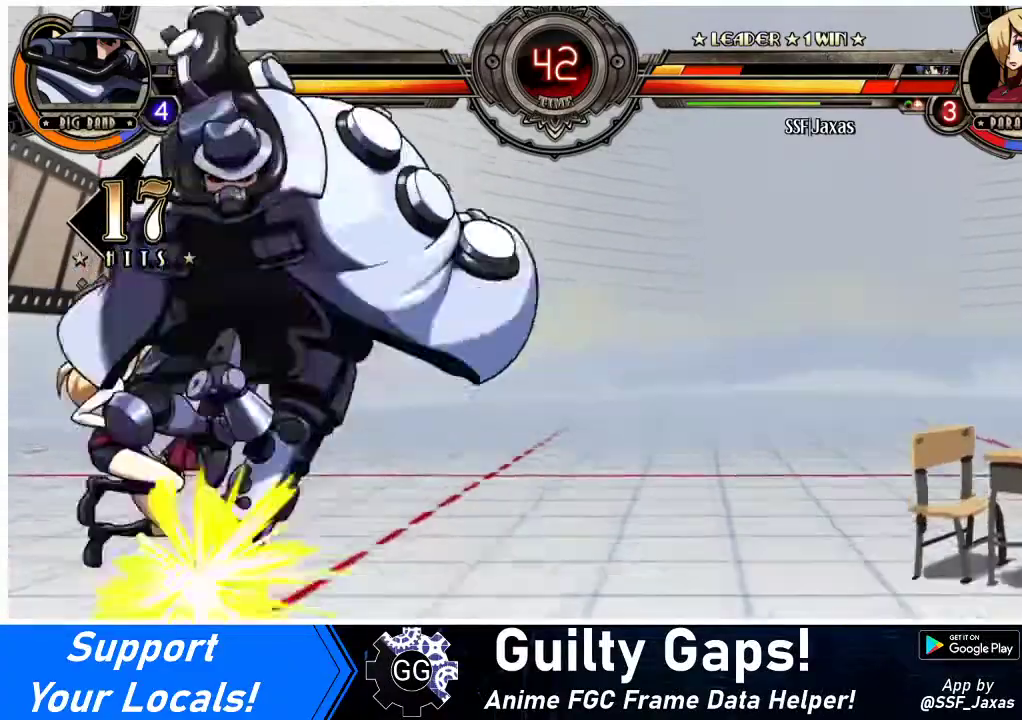
{"buttons": ["DPAD_LEFT"], "events": [[67, "CROSS", "down"], [67, "SQUARE", "down"], [200, "CROSS", "up"], [200, "SQUARE", "up"], [267, "CROSS", "down"], [267, "SQUARE", "down"], [367, "CROSS", "up"], [367, "SQUARE", "up"], [400, "CROSS", "down"], [400, "SQUARE", "down"], [500, "CROSS", "up"], [500, "SQUARE", "up"]]}
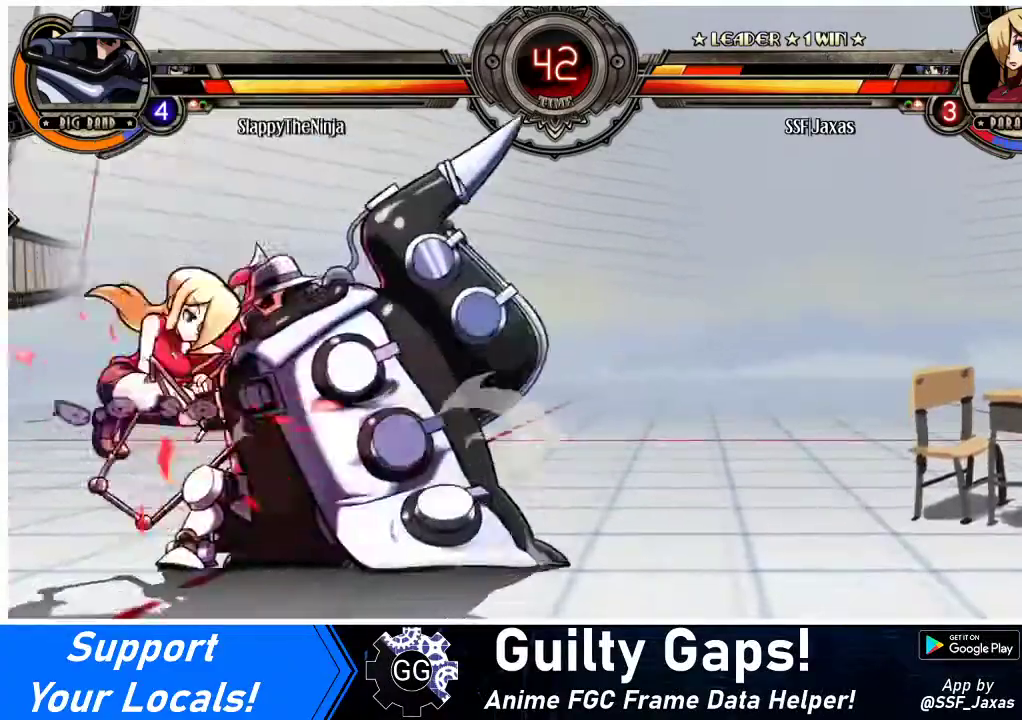
{"buttons": ["DPAD_LEFT"], "events": [[67, "CROSS", "down"], [67, "SQUARE", "down"], [100, "CROSS", "up"], [100, "SQUARE", "up"]]}
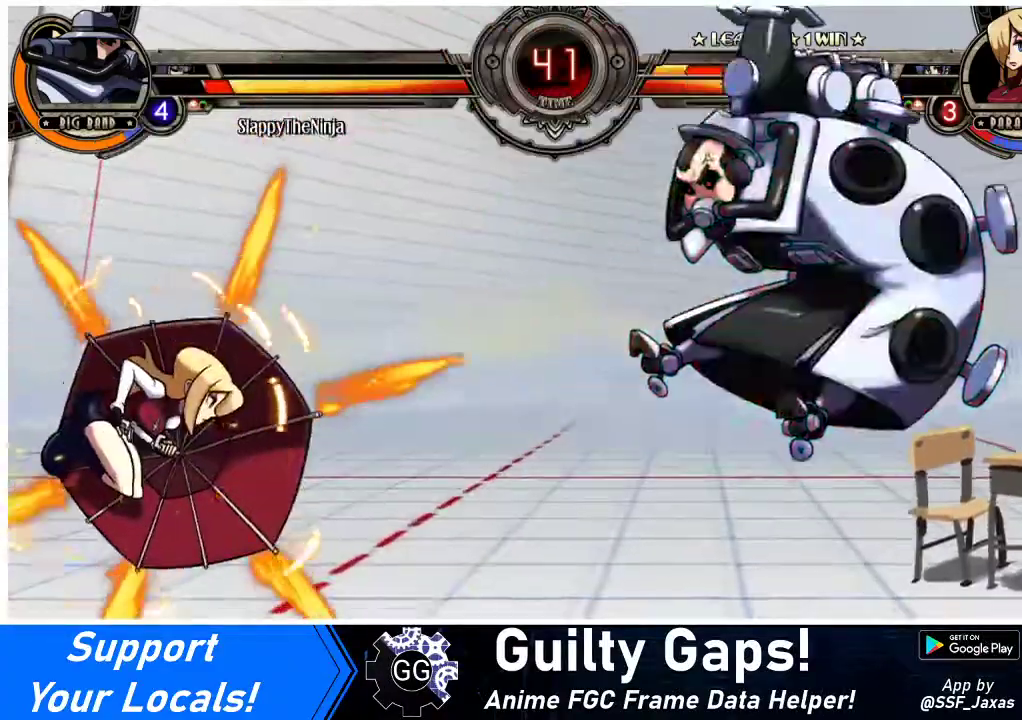
{"buttons": [], "events": [[67, "DPAD_LEFT", "up"], [233, "DPAD_RIGHT", "down"], [300, "DPAD_RIGHT", "up"], [400, "DPAD_RIGHT", "down"], [500, "DPAD_RIGHT", "up"]]}
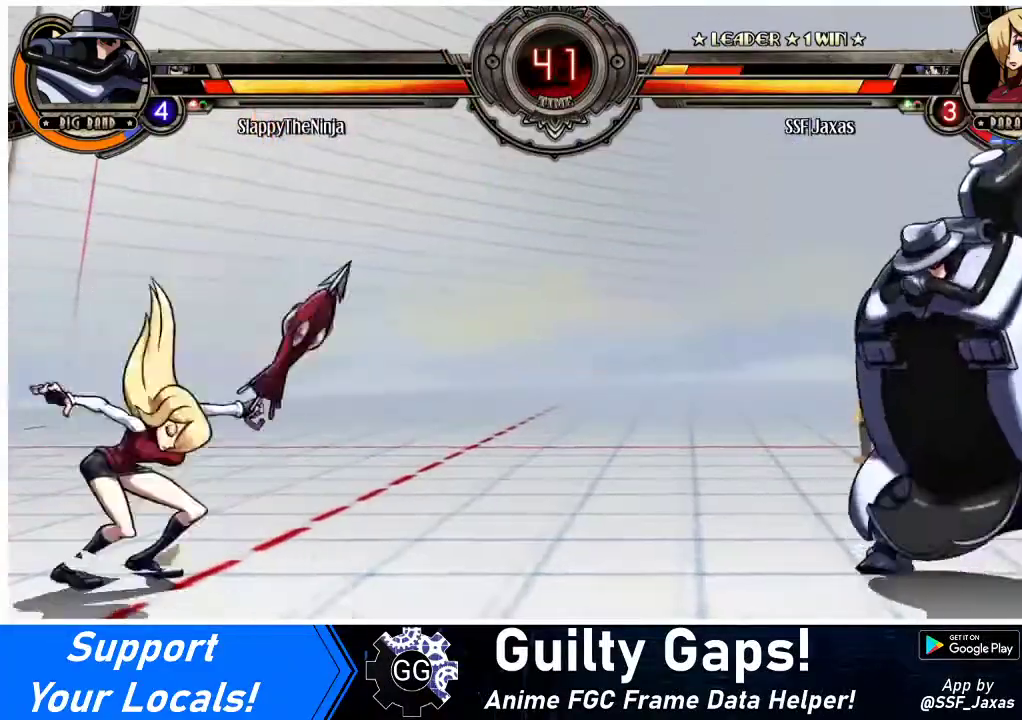
{"buttons": [], "events": [[67, "DPAD_RIGHT", "down"], [167, "DPAD_RIGHT", "up"], [200, "DPAD_RIGHT", "down"], [367, "DPAD_UP", "down"], [467, "DPAD_UP", "up"], [500, "DPAD_RIGHT", "up"]]}
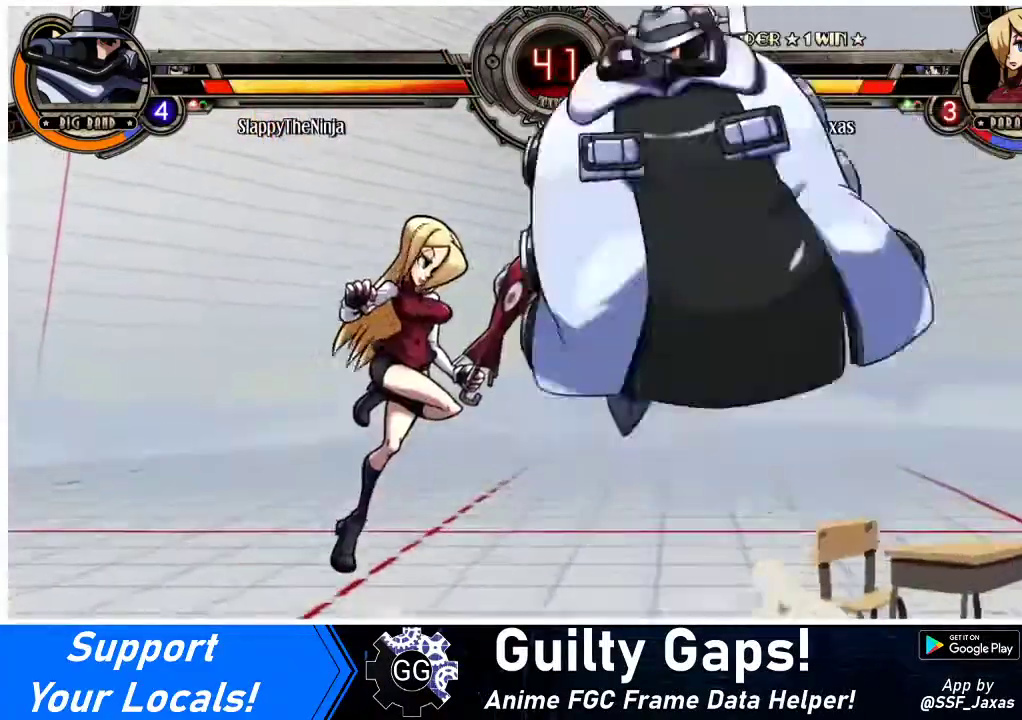
{"buttons": ["DPAD_LEFT"], "events": [[33, "DPAD_LEFT", "down"], [33, "R1", "down"], [167, "R1", "up"]]}
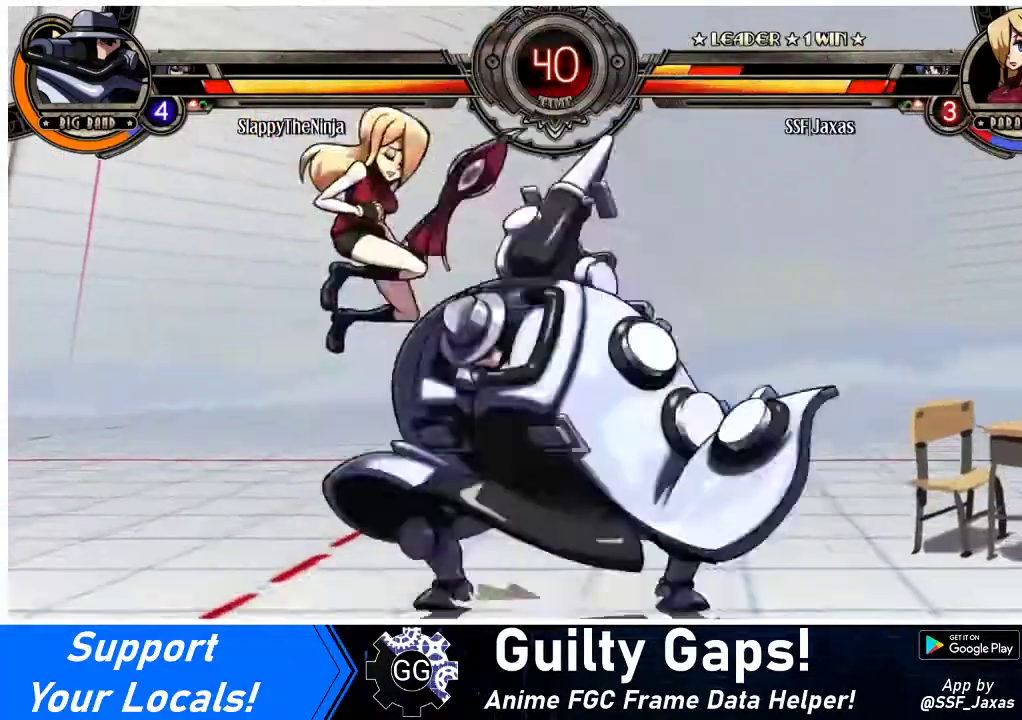
{"buttons": ["DPAD_DOWN", "DPAD_LEFT"], "events": [[33, "DPAD_DOWN", "down"]]}
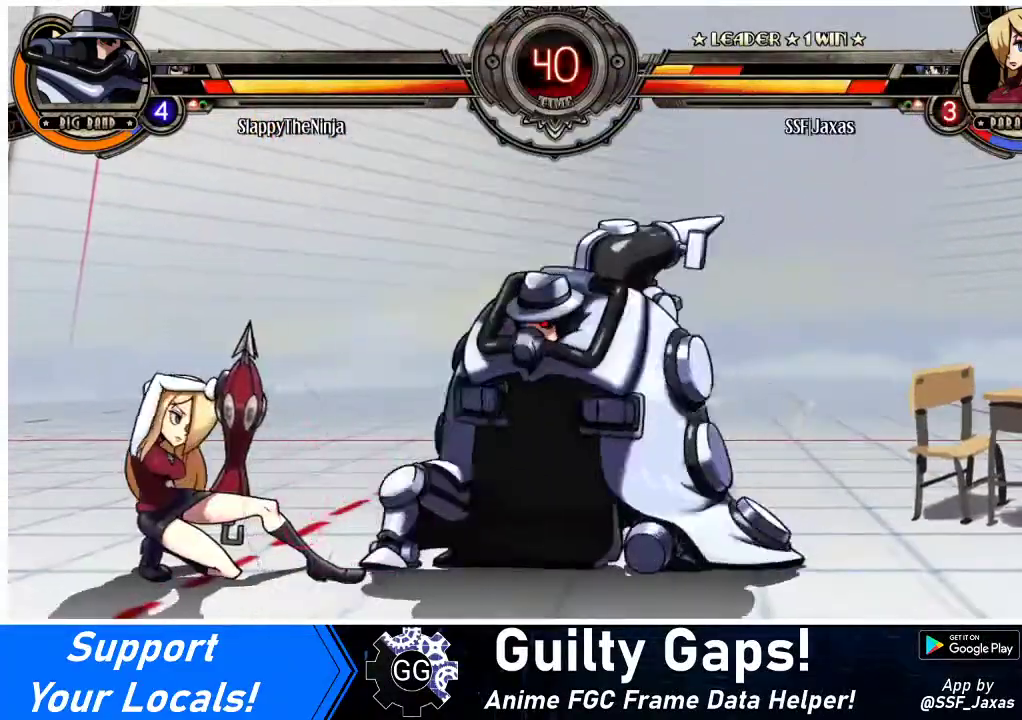
{"buttons": ["CIRCLE"], "events": [[233, "CROSS", "down"], [367, "CROSS", "up"], [467, "CIRCLE", "down"], [467, "DPAD_LEFT", "up"], [500, "DPAD_DOWN", "up"]]}
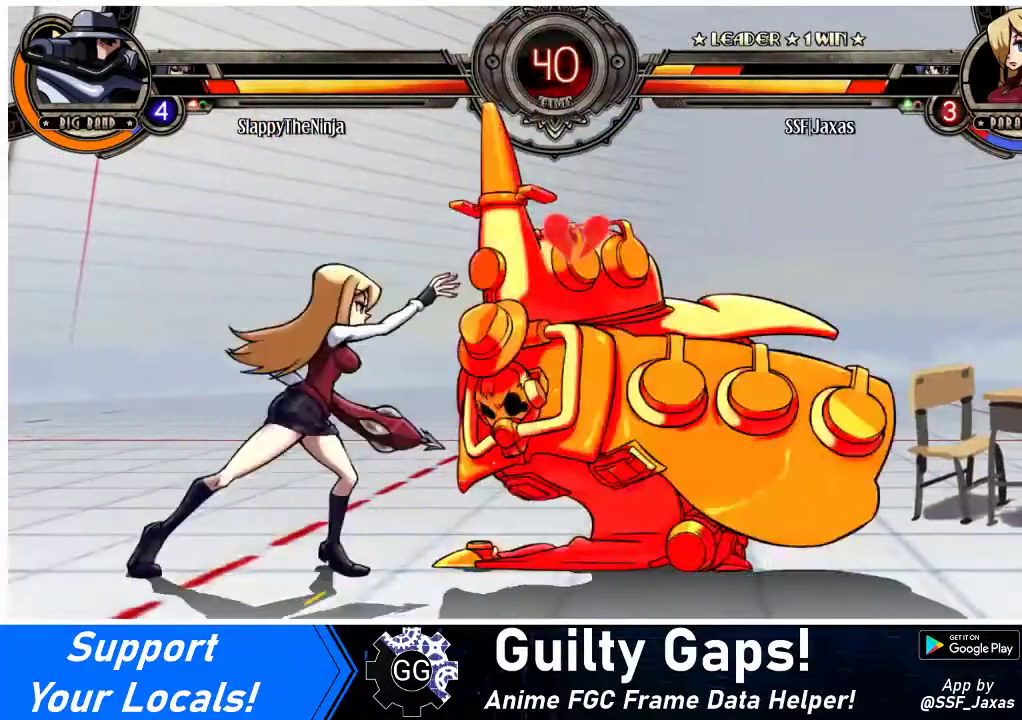
{"buttons": ["DPAD_LEFT"], "events": [[100, "CIRCLE", "up"], [233, "R1", "down"], [300, "DPAD_LEFT", "down"], [400, "R1", "up"]]}